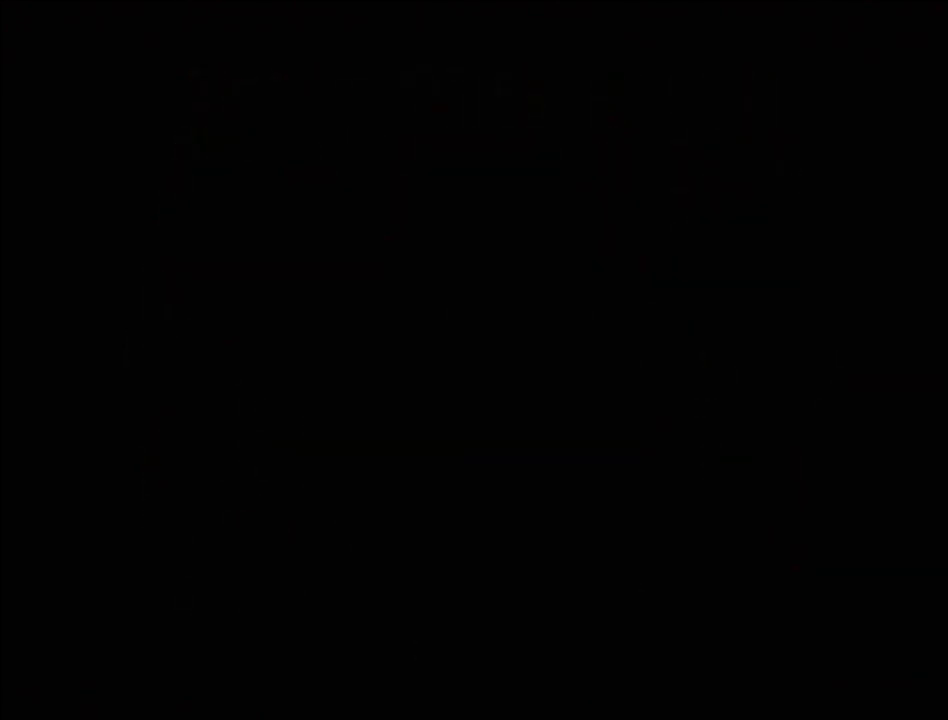
Gameplay with a controller (PlayStation layout); each line is a JSON object with the inputs held at the frame after it. "events" lists button and stick changes between this image and that frame as [ms after this image, input, new state], when the widget could be followed in between. Not read: L3 R3.
{"buttons": ["TRIANGLE", "DPAD_UP"], "events": [[450, "DPAD_UP", "down"], [450, "TRIANGLE", "down"]]}
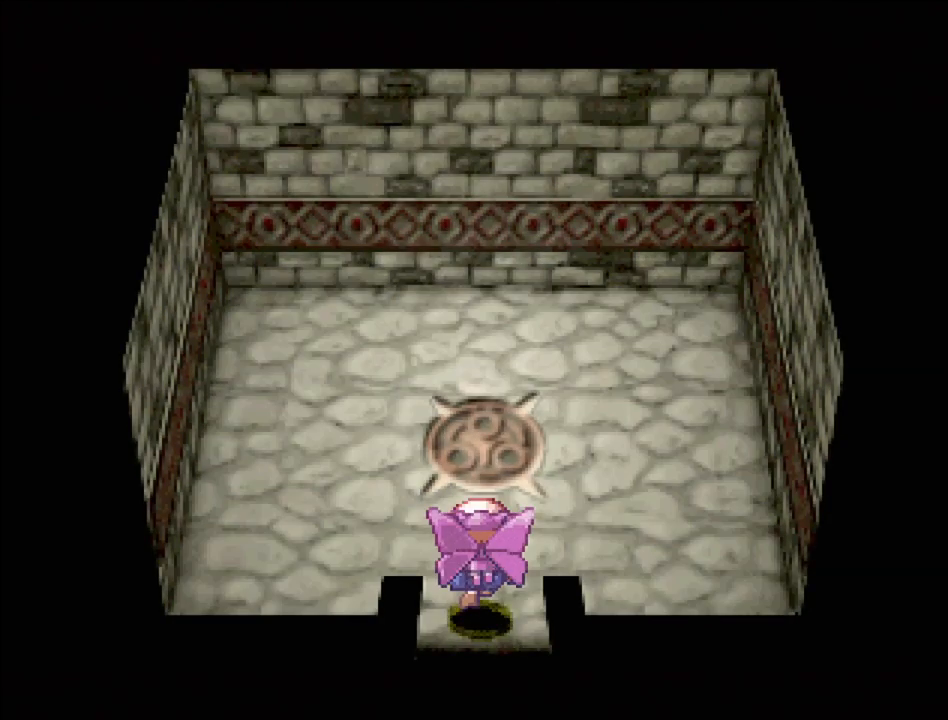
{"buttons": [], "events": [[367, "DPAD_UP", "up"], [417, "TRIANGLE", "up"]]}
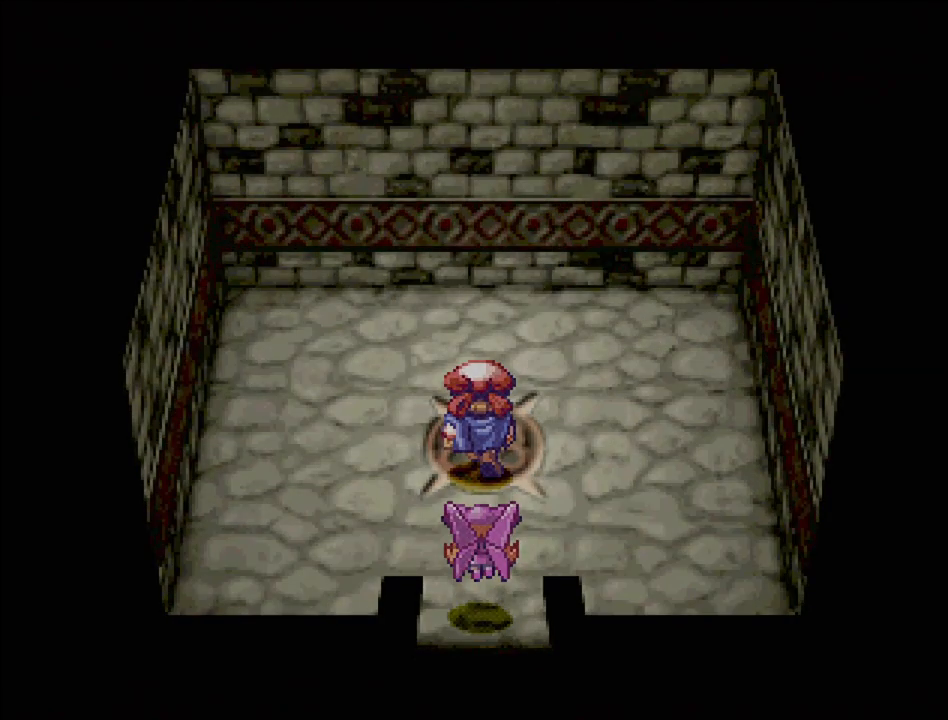
{"buttons": [], "events": []}
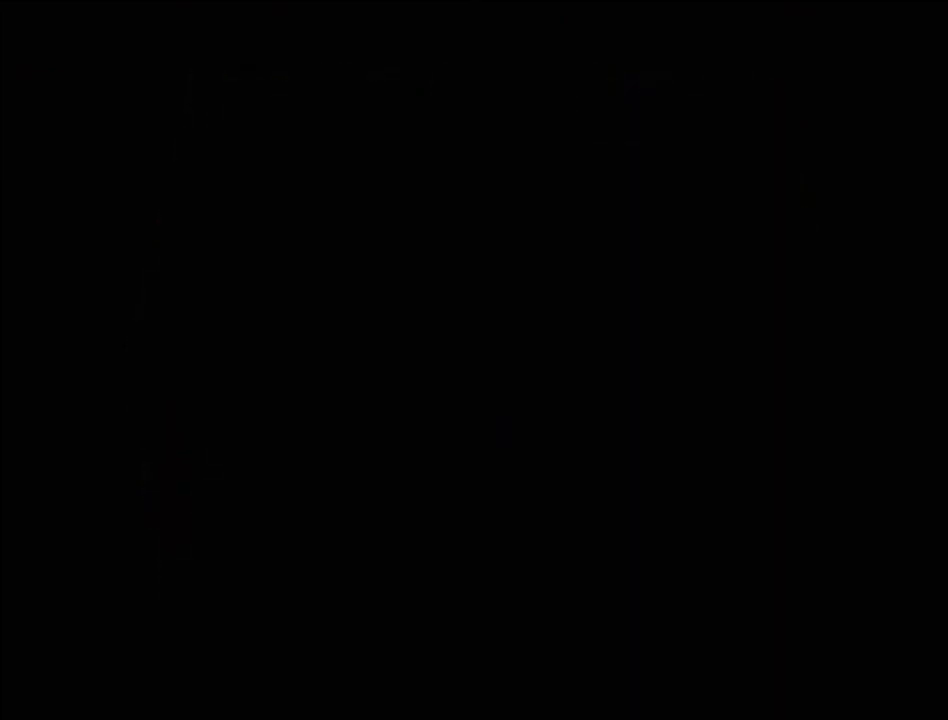
{"buttons": [], "events": []}
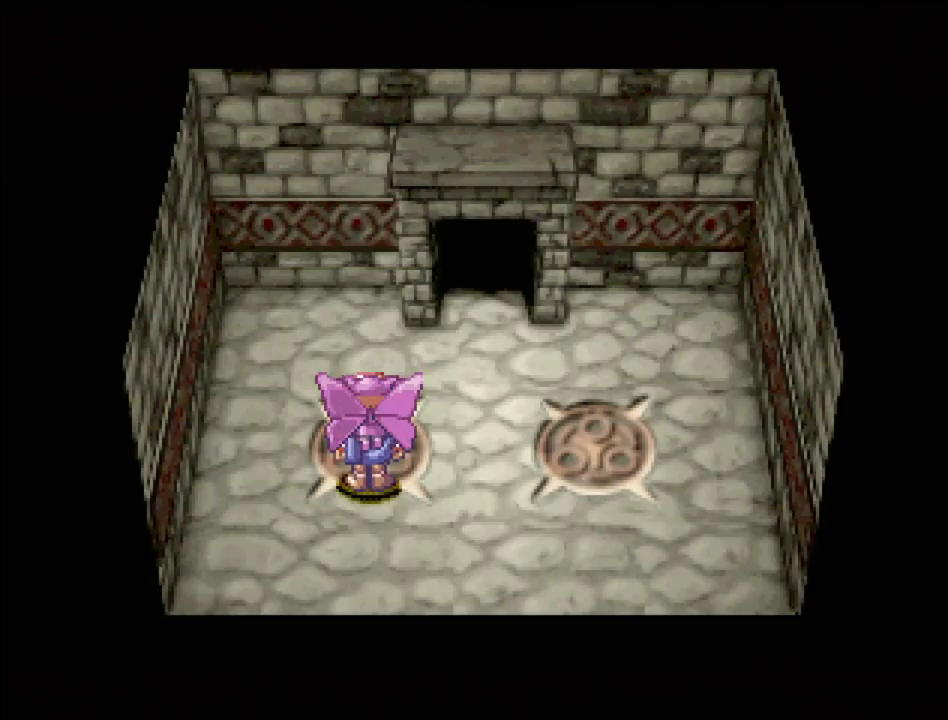
{"buttons": ["TRIANGLE", "DPAD_RIGHT"], "events": [[250, "TRIANGLE", "down"], [283, "DPAD_UP", "down"], [367, "DPAD_RIGHT", "down"], [367, "DPAD_UP", "up"]]}
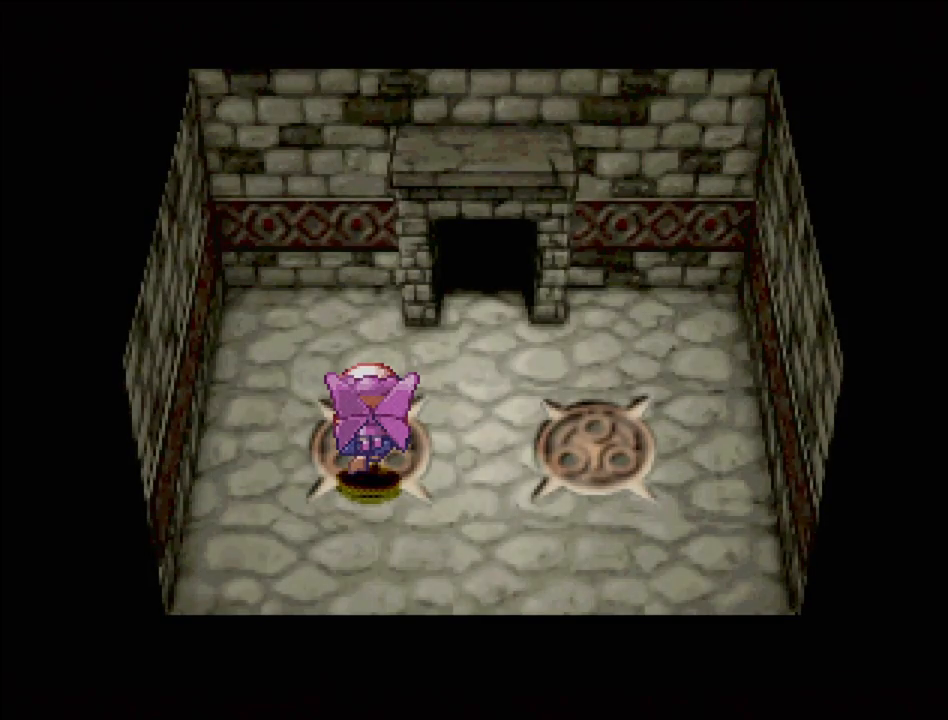
{"buttons": [], "events": [[250, "DPAD_RIGHT", "up"], [267, "TRIANGLE", "up"]]}
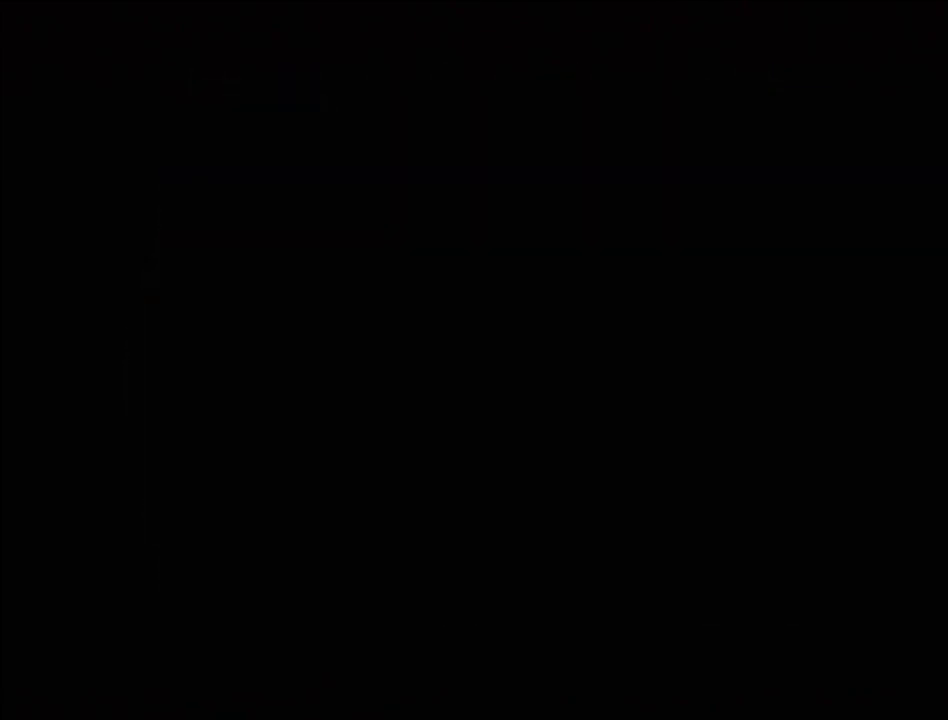
{"buttons": [], "events": []}
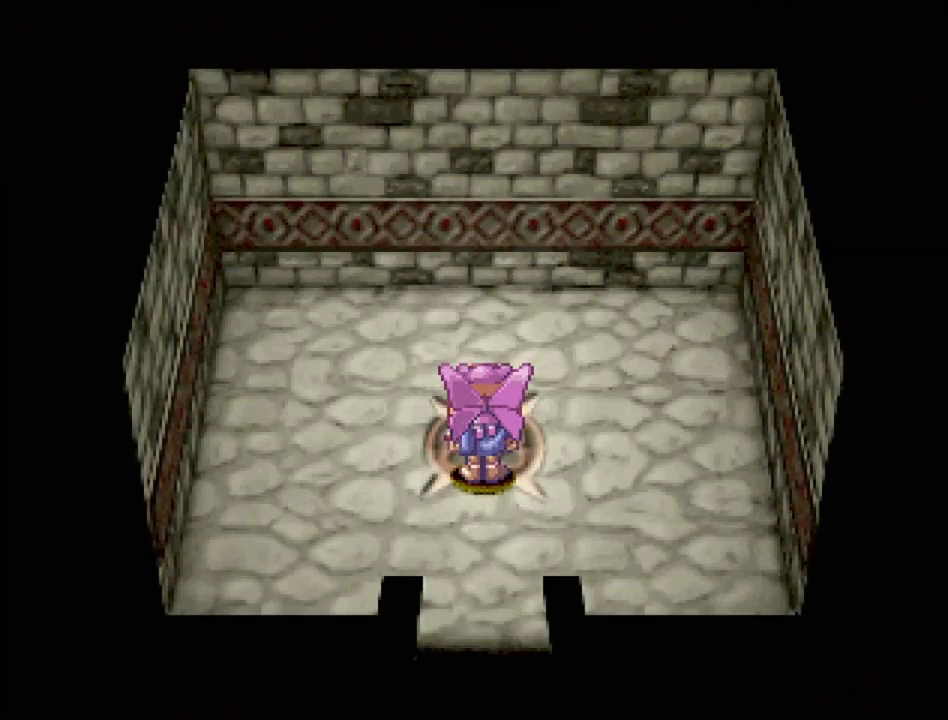
{"buttons": ["TRIANGLE", "DPAD_UP"], "events": [[17, "TRIANGLE", "down"], [150, "DPAD_DOWN", "down"], [283, "DPAD_DOWN", "up"], [333, "DPAD_UP", "down"]]}
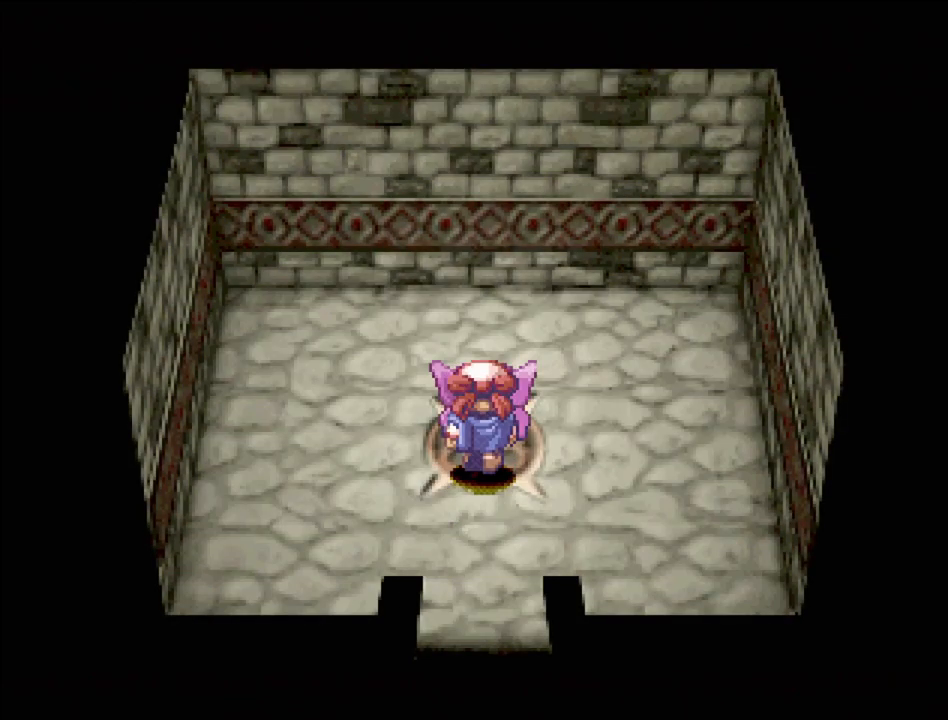
{"buttons": [], "events": [[117, "DPAD_UP", "up"], [367, "TRIANGLE", "up"]]}
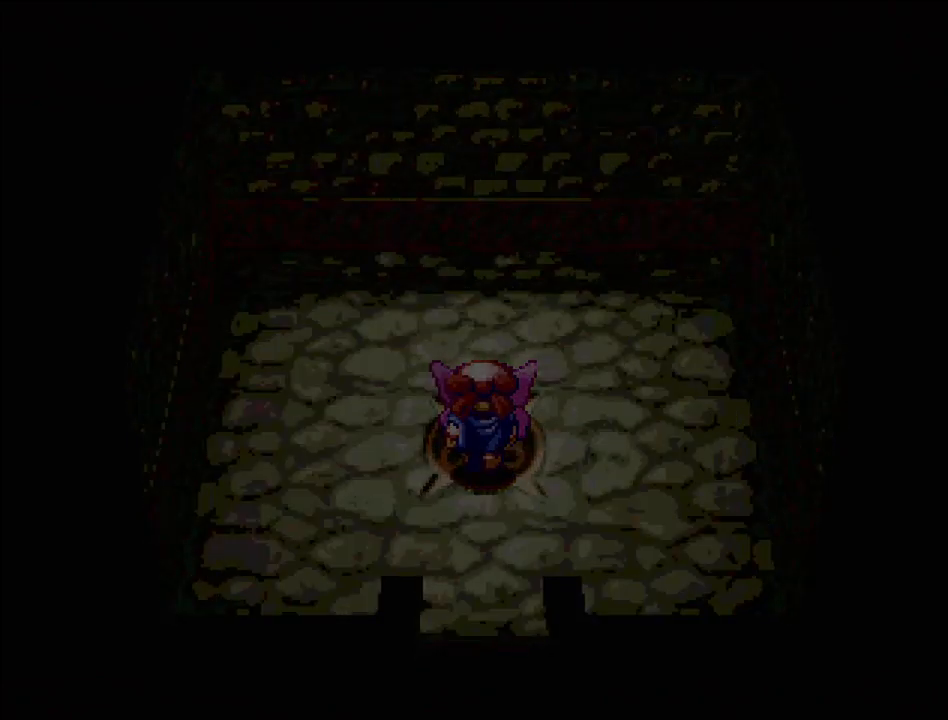
{"buttons": [], "events": []}
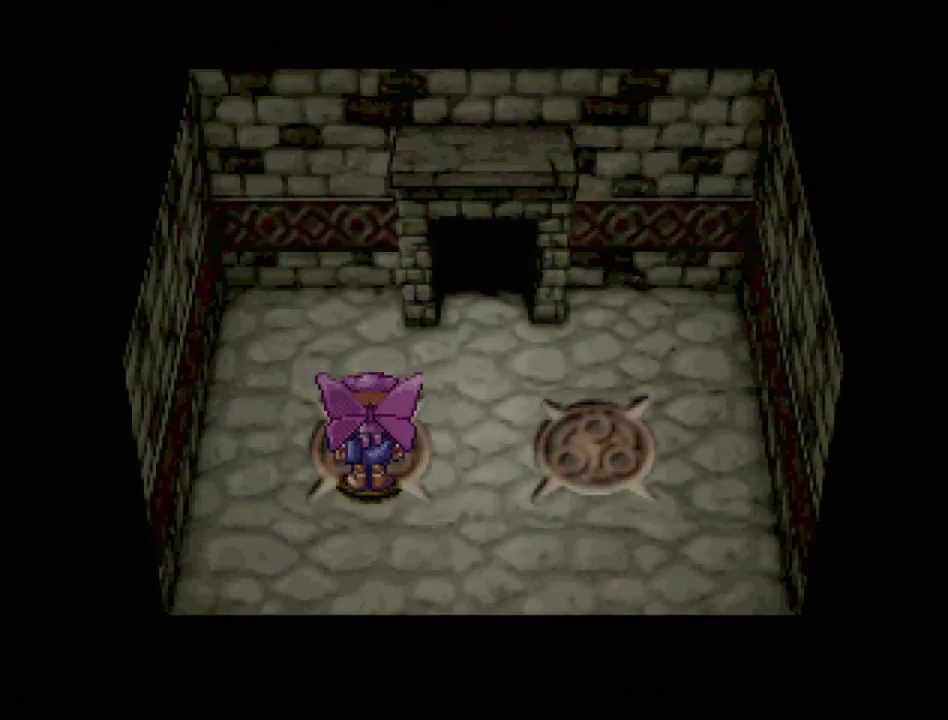
{"buttons": ["TRIANGLE", "DPAD_UP"], "events": [[50, "DPAD_RIGHT", "down"], [67, "TRIANGLE", "down"], [383, "DPAD_RIGHT", "up"], [383, "DPAD_UP", "down"]]}
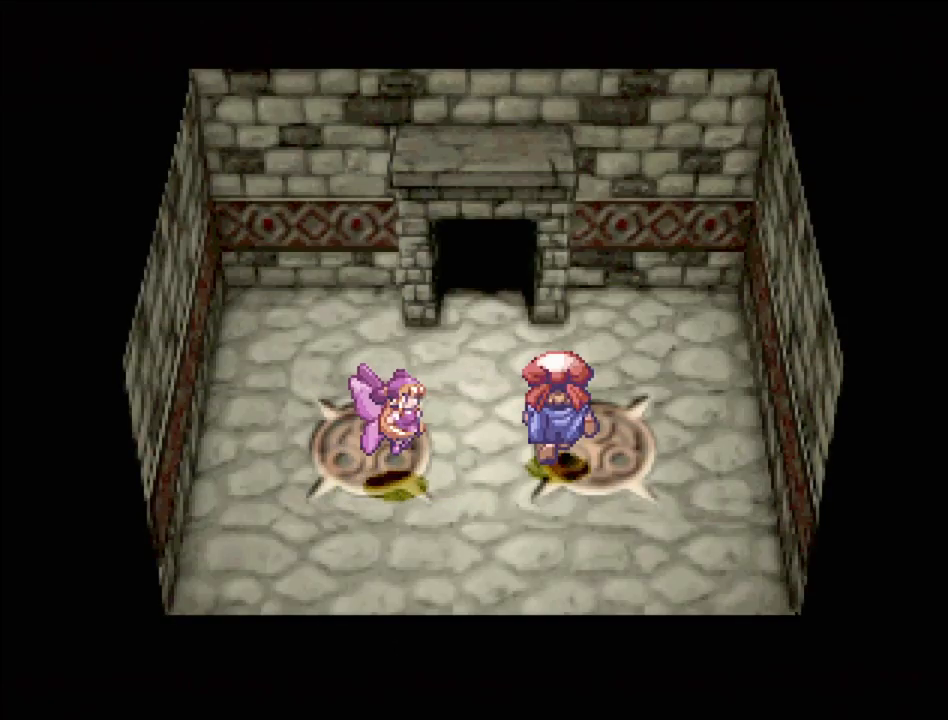
{"buttons": [], "events": [[83, "DPAD_UP", "up"], [150, "TRIANGLE", "up"]]}
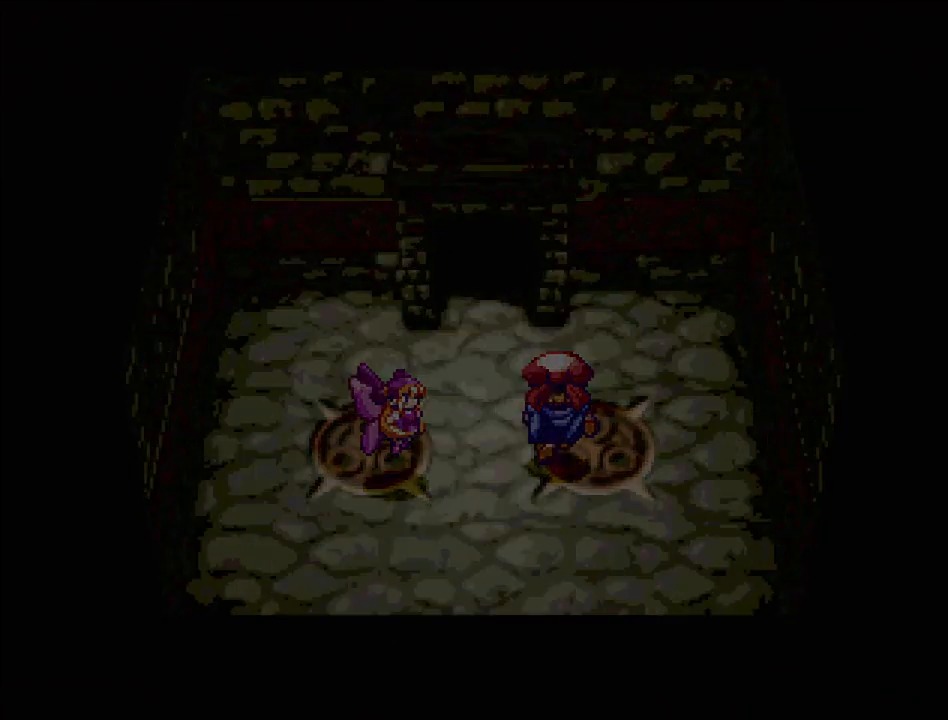
{"buttons": [], "events": []}
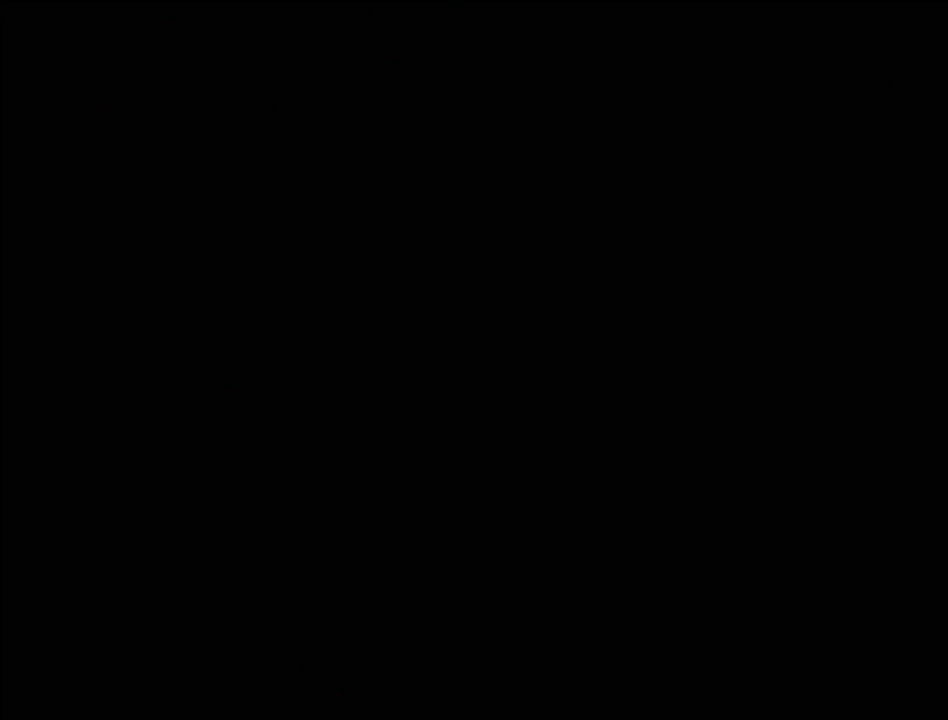
{"buttons": [], "events": []}
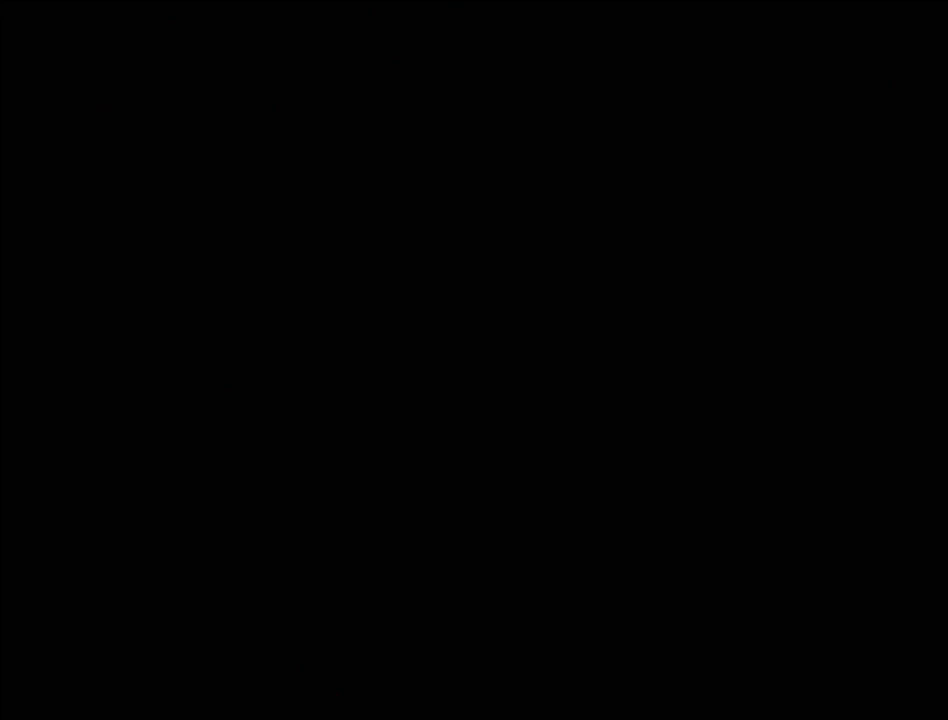
{"buttons": [], "events": []}
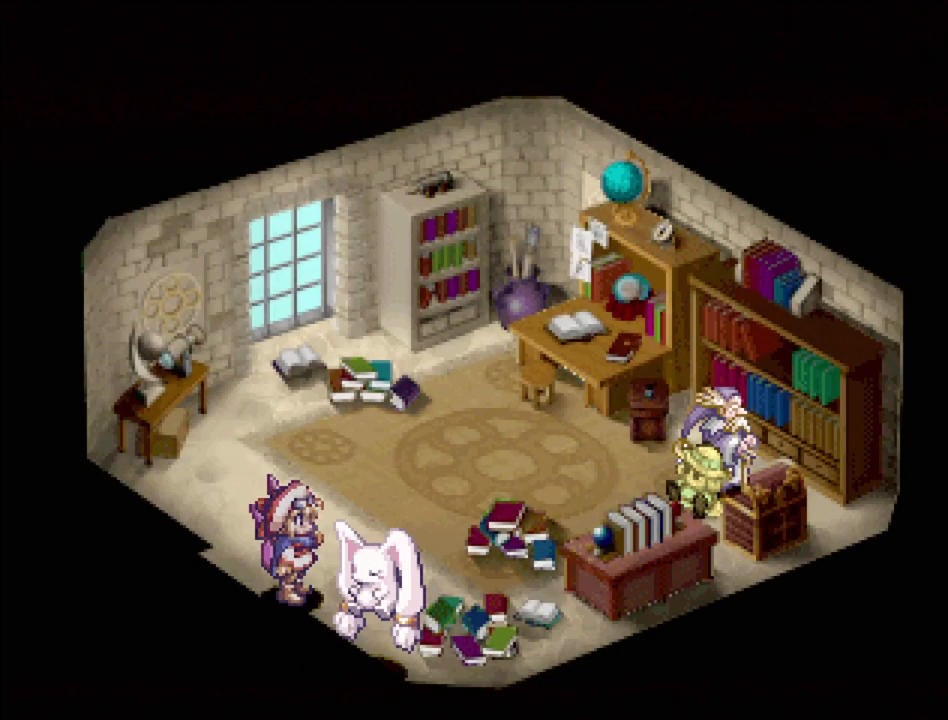
{"buttons": ["TRIANGLE", "DPAD_RIGHT"], "events": [[200, "TRIANGLE", "down"], [250, "DPAD_UP", "down"], [383, "DPAD_RIGHT", "down"], [417, "DPAD_UP", "up"]]}
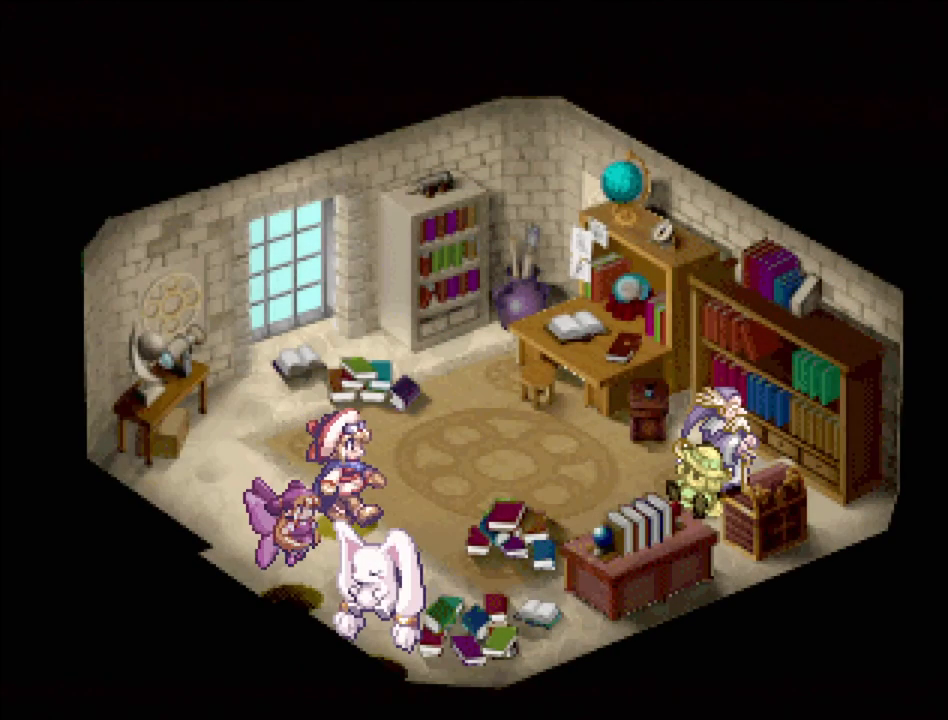
{"buttons": ["TRIANGLE", "DPAD_RIGHT"], "events": [[333, "DPAD_UP", "down"], [450, "DPAD_UP", "up"]]}
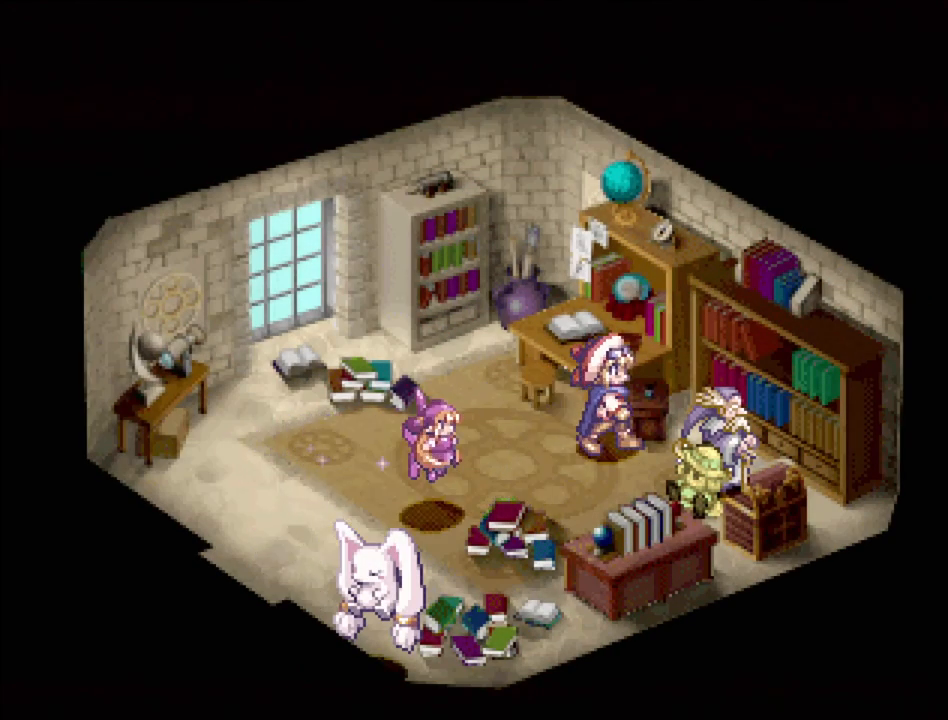
{"buttons": [], "events": [[67, "TRIANGLE", "up"], [167, "DPAD_DOWN", "down"], [250, "CROSS", "down"], [283, "DPAD_DOWN", "up"], [283, "DPAD_RIGHT", "up"], [367, "CROSS", "up"]]}
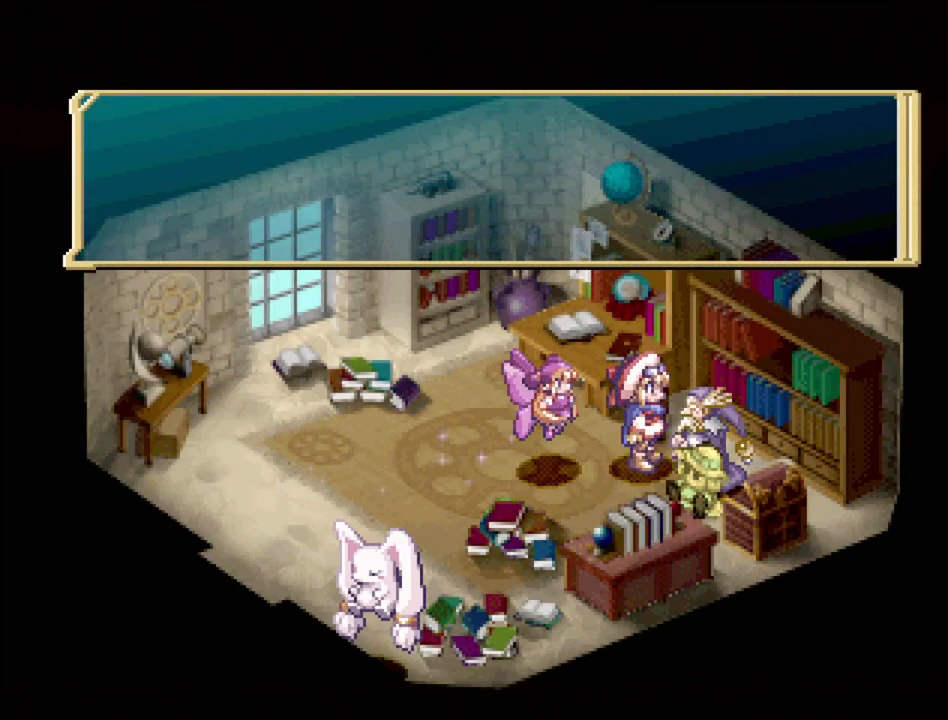
{"buttons": [], "events": []}
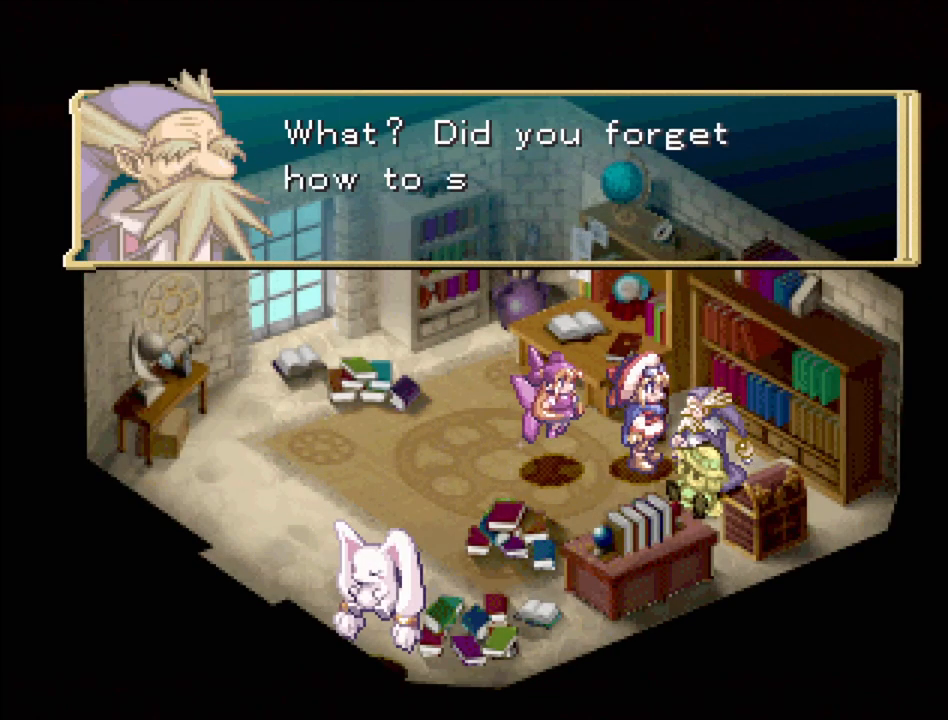
{"buttons": [], "events": []}
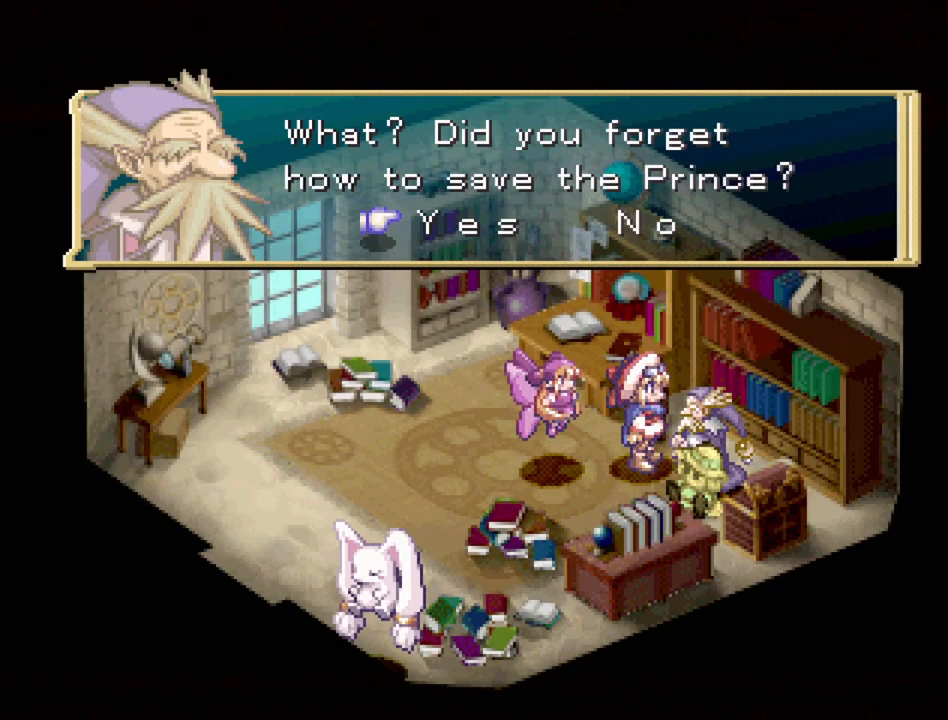
{"buttons": [], "events": [[317, "CROSS", "down"], [450, "CROSS", "up"]]}
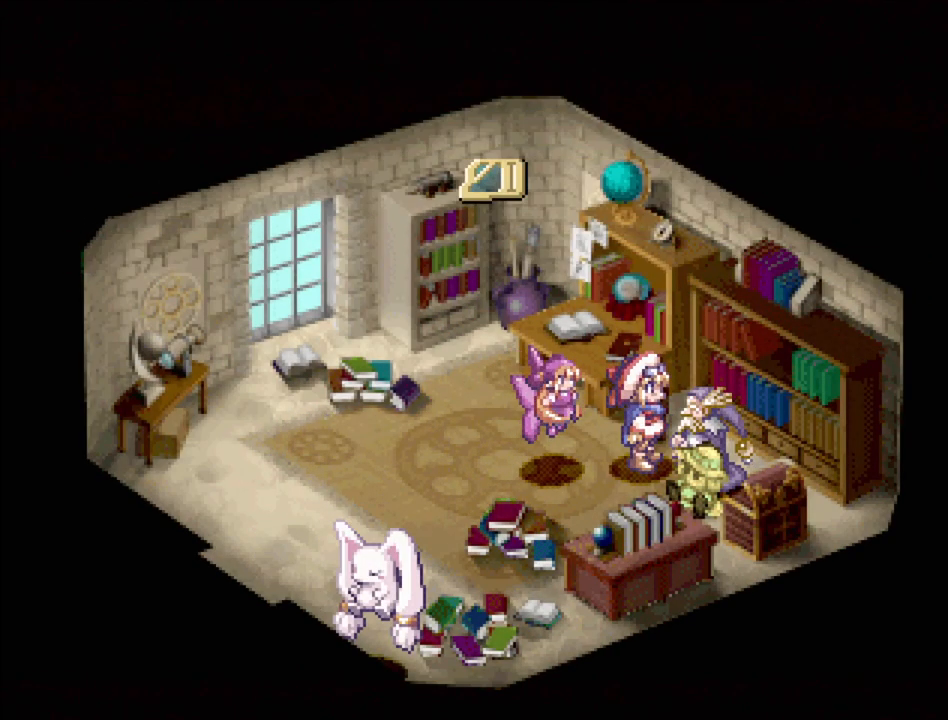
{"buttons": [], "events": []}
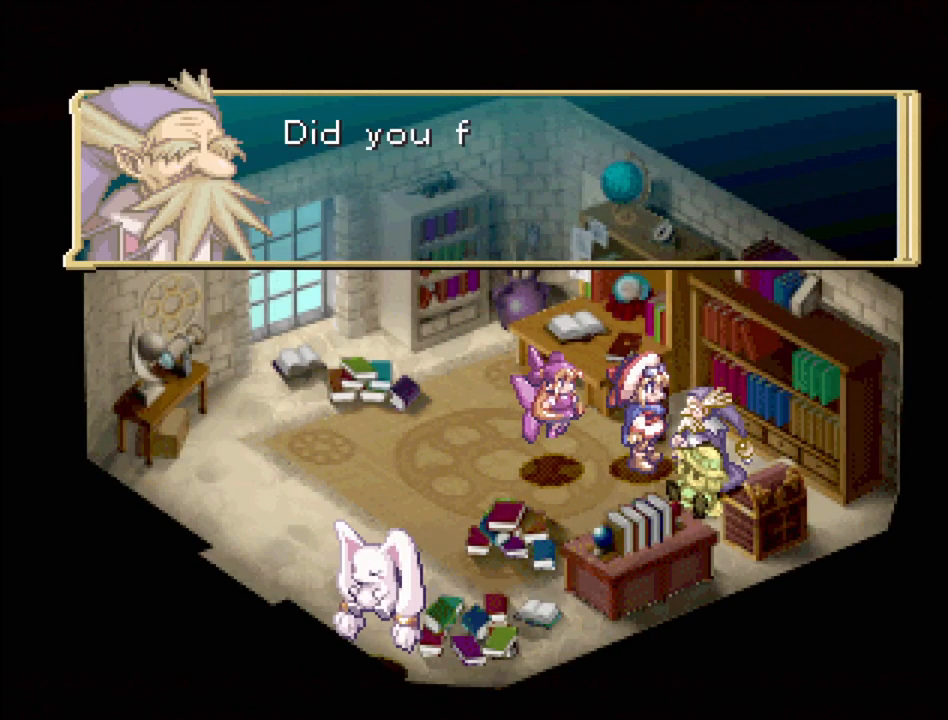
{"buttons": [], "events": [[200, "CROSS", "down"], [333, "CROSS", "up"]]}
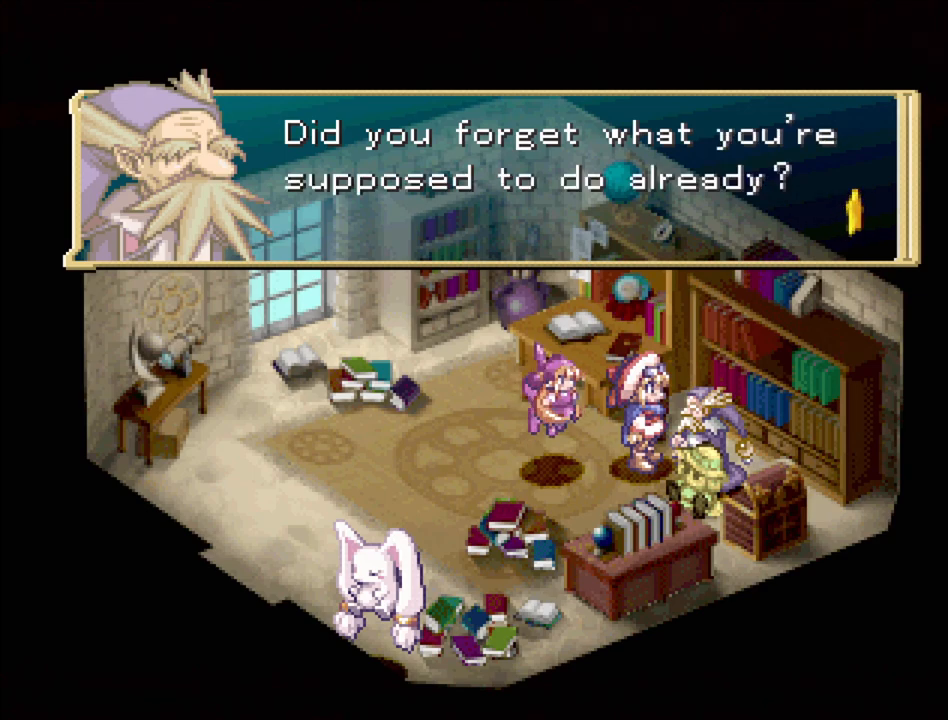
{"buttons": [], "events": [[83, "CROSS", "down"], [200, "CROSS", "up"], [250, "CROSS", "down"], [367, "CROSS", "up"]]}
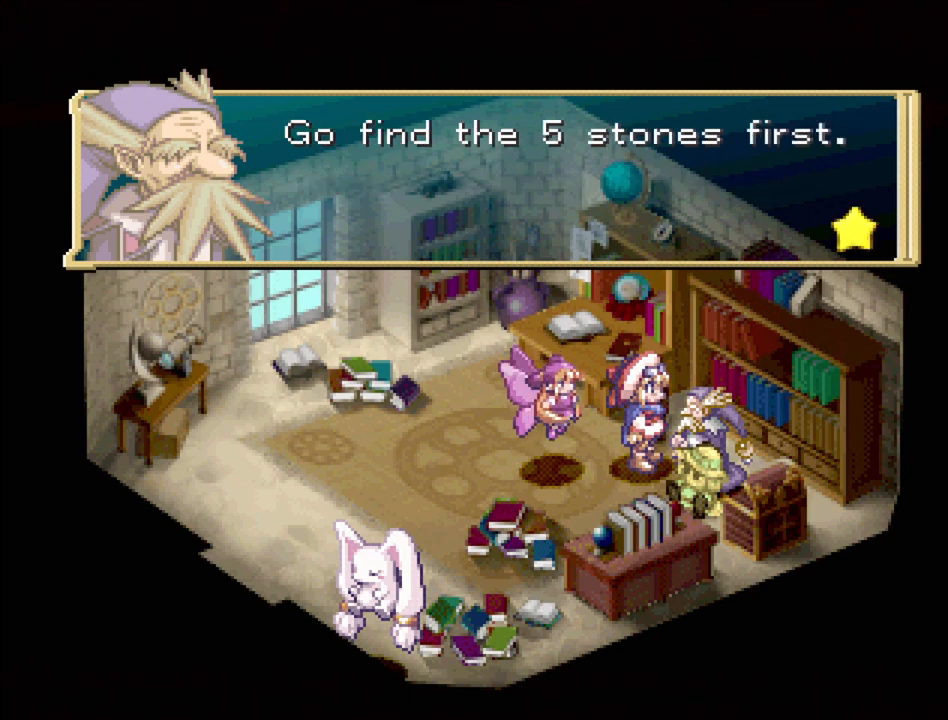
{"buttons": ["CROSS"], "events": [[200, "CROSS", "down"], [300, "CROSS", "up"], [467, "CROSS", "down"]]}
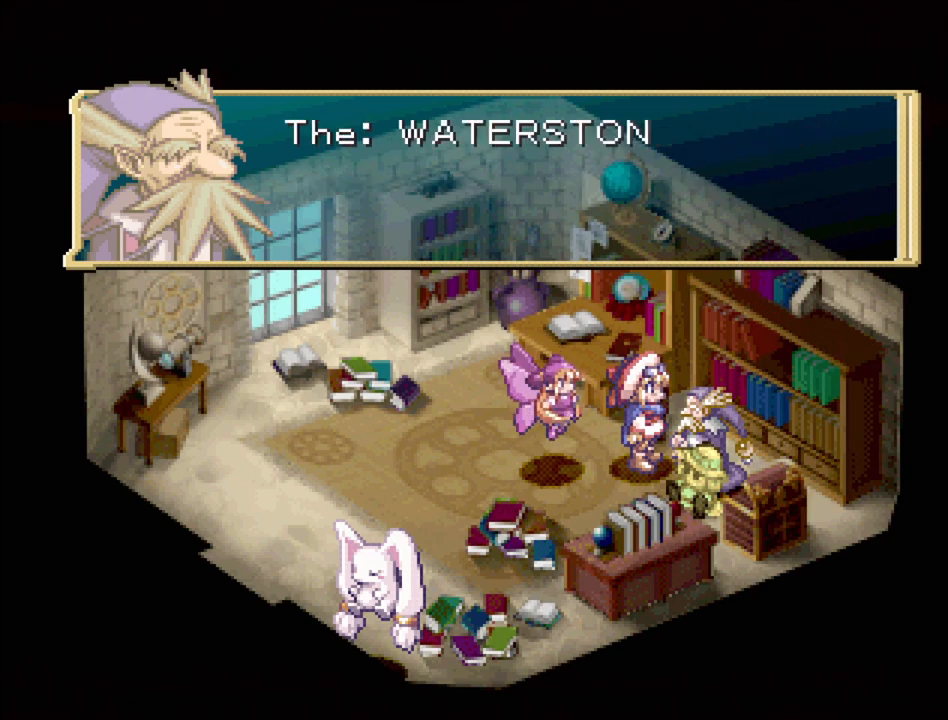
{"buttons": [], "events": [[83, "CROSS", "up"]]}
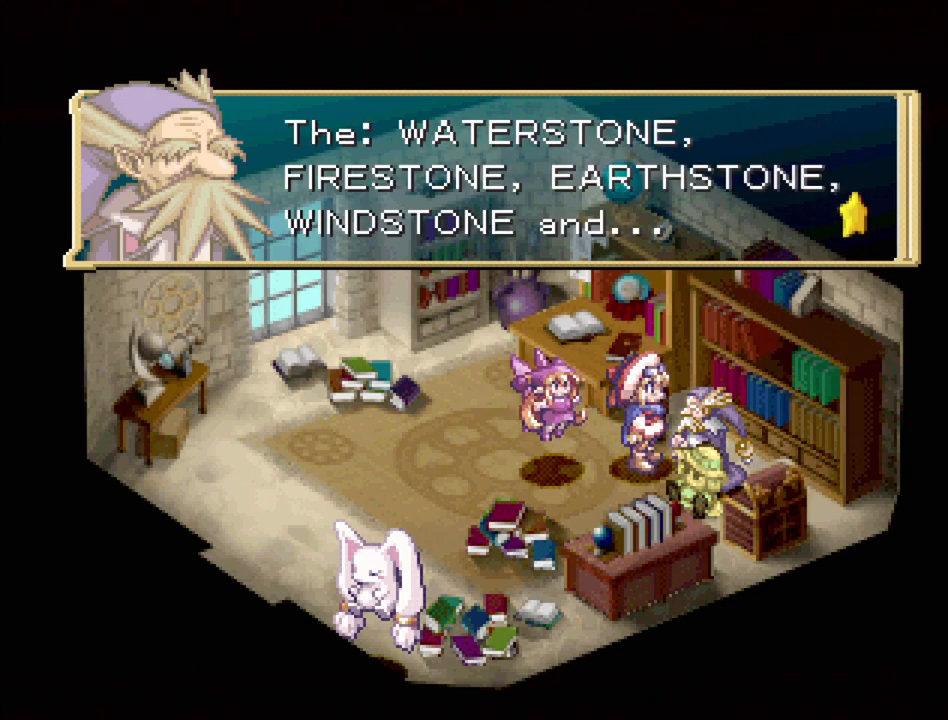
{"buttons": [], "events": []}
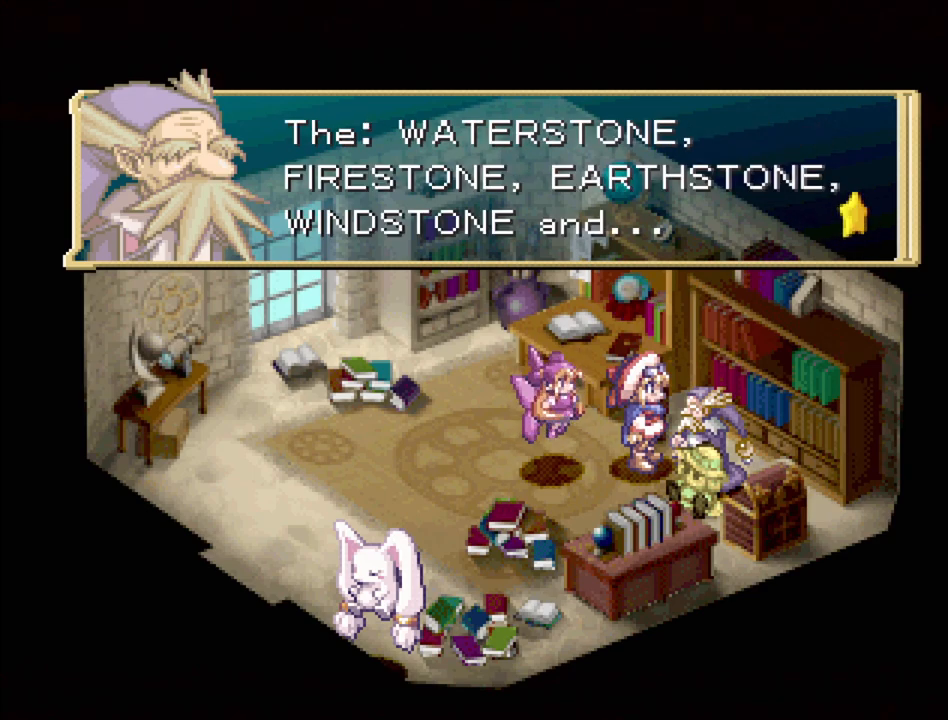
{"buttons": [], "events": []}